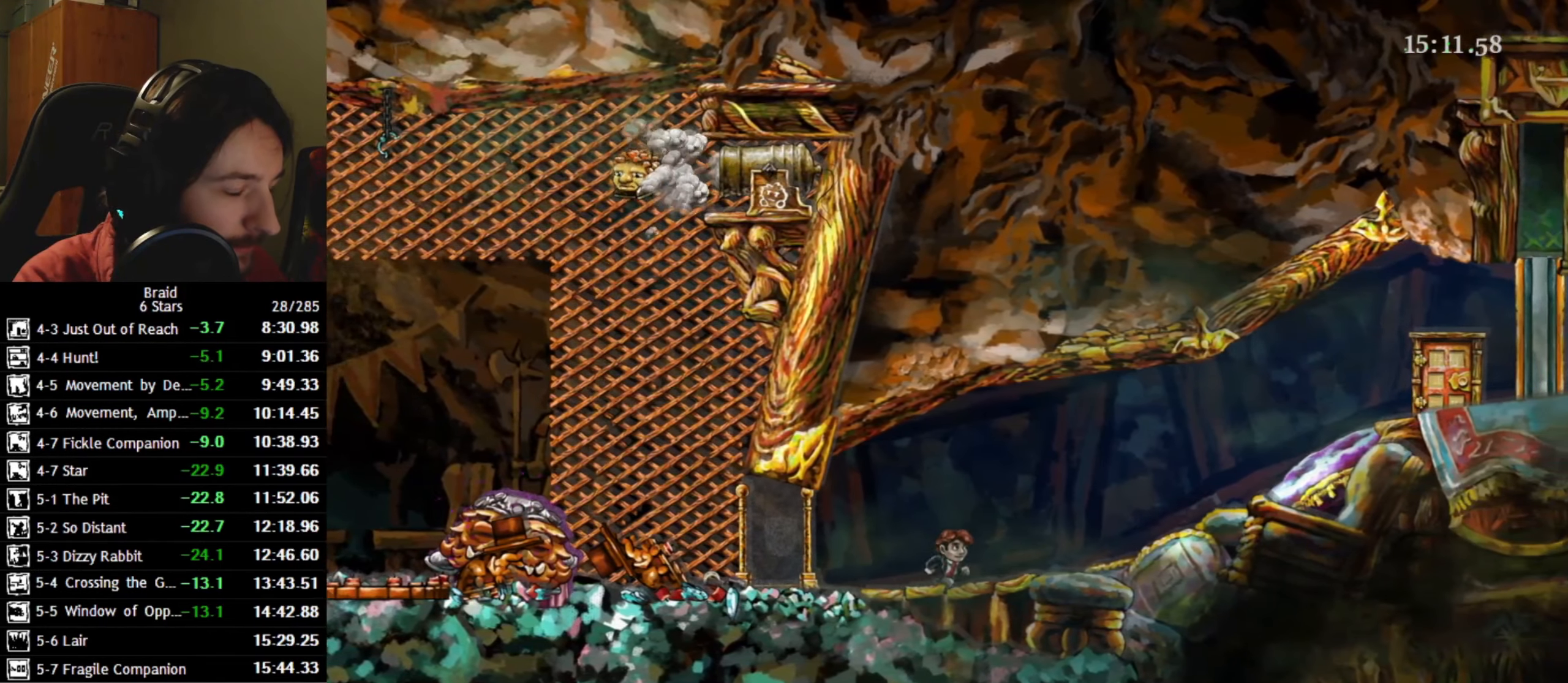
Gameplay with keyboard; each line is a JSON object with the keys held at the frame after it. "events" lists presses ("down") and releases ("up") of "a", "d", "down", "s", "shift", "space", "up" and "w" between this image and that frame as [ms after this image, input, new state], when the widget could be followed in between. No other keys are recorded. Mouse input is not recorded.
{"keys": ["d"], "events": []}
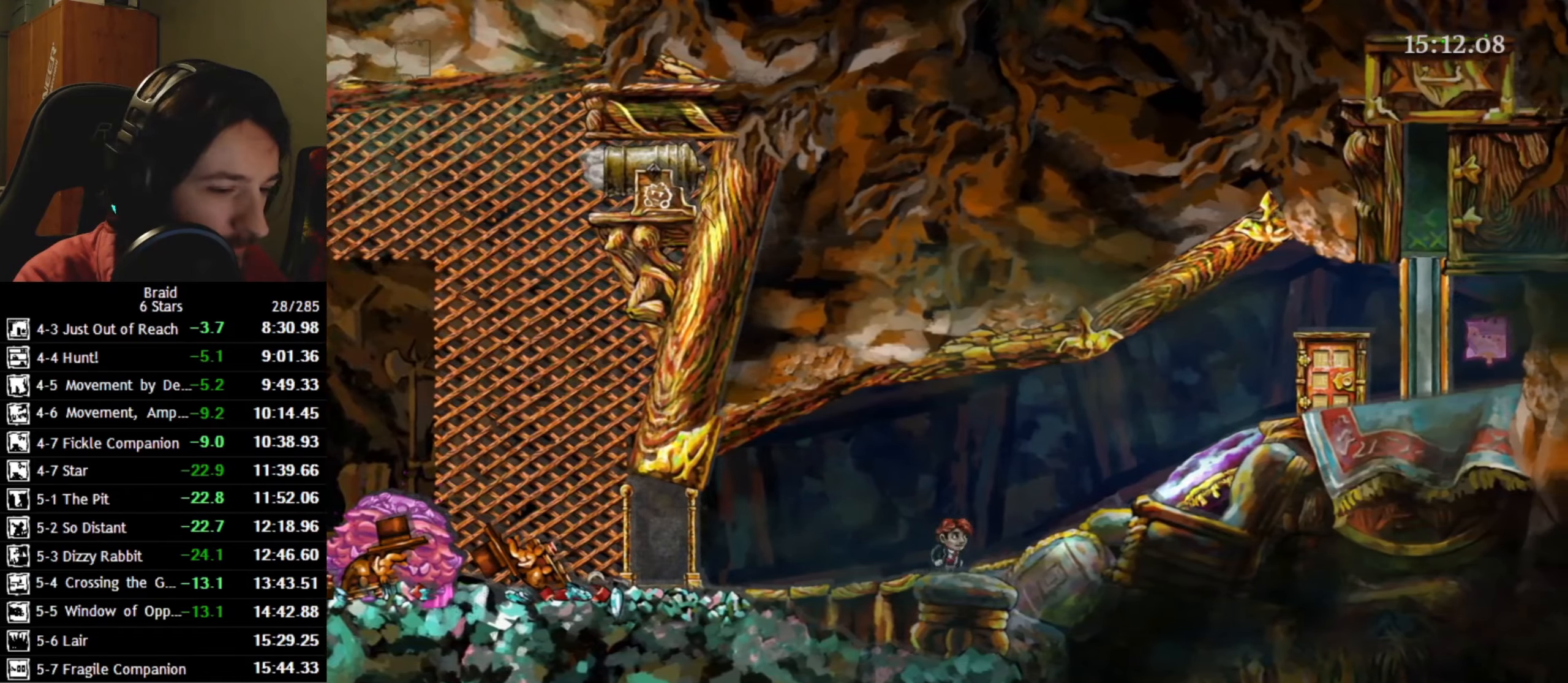
{"keys": ["d"], "events": []}
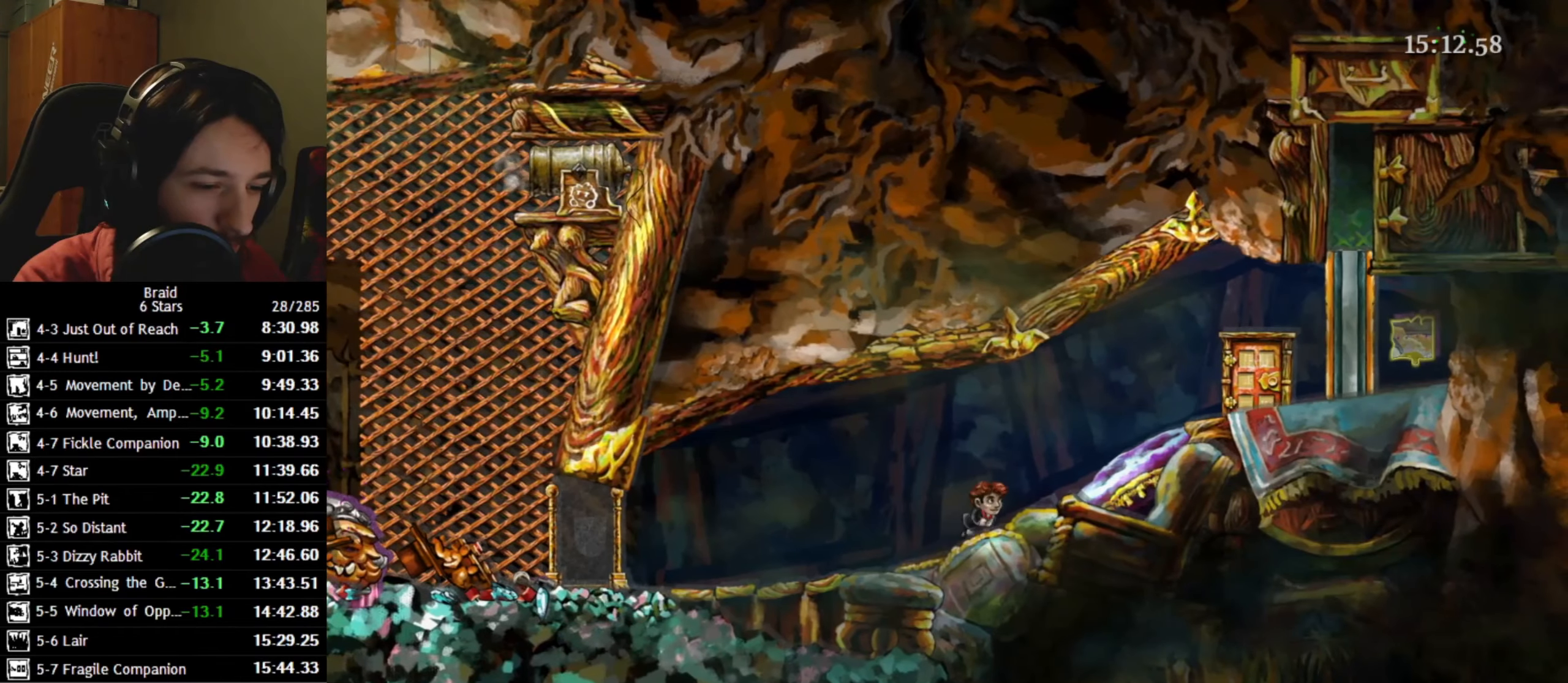
{"keys": ["d"], "events": []}
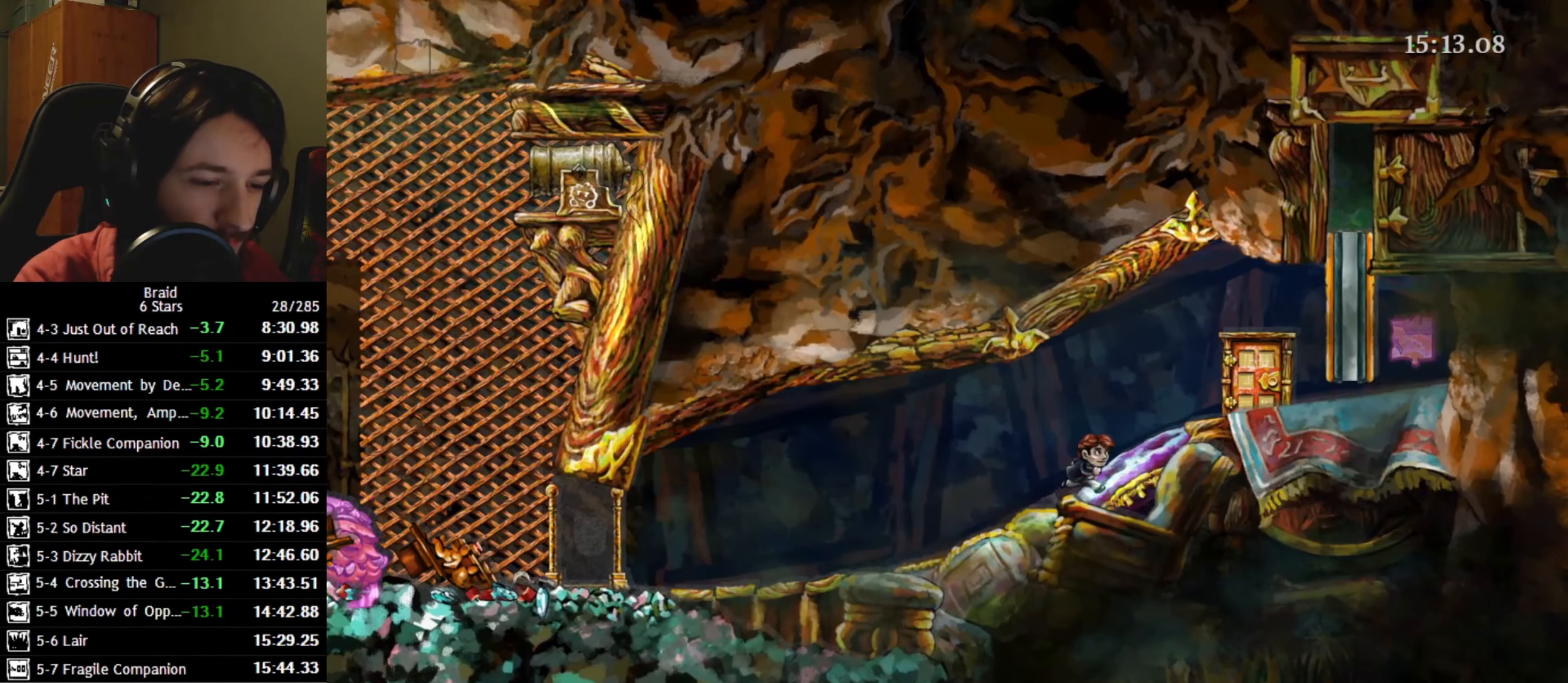
{"keys": ["d"], "events": [[134, "space", "down"], [267, "space", "up"]]}
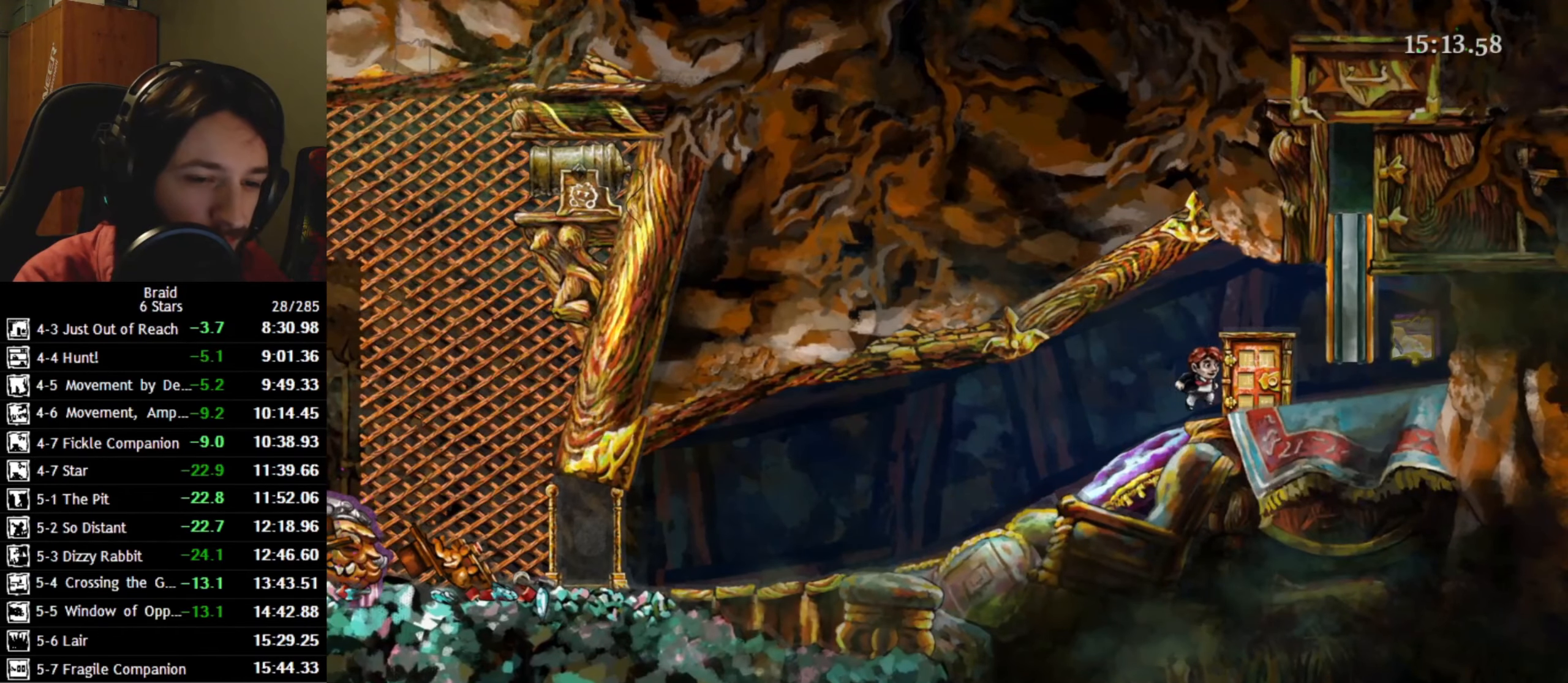
{"keys": ["d"], "events": []}
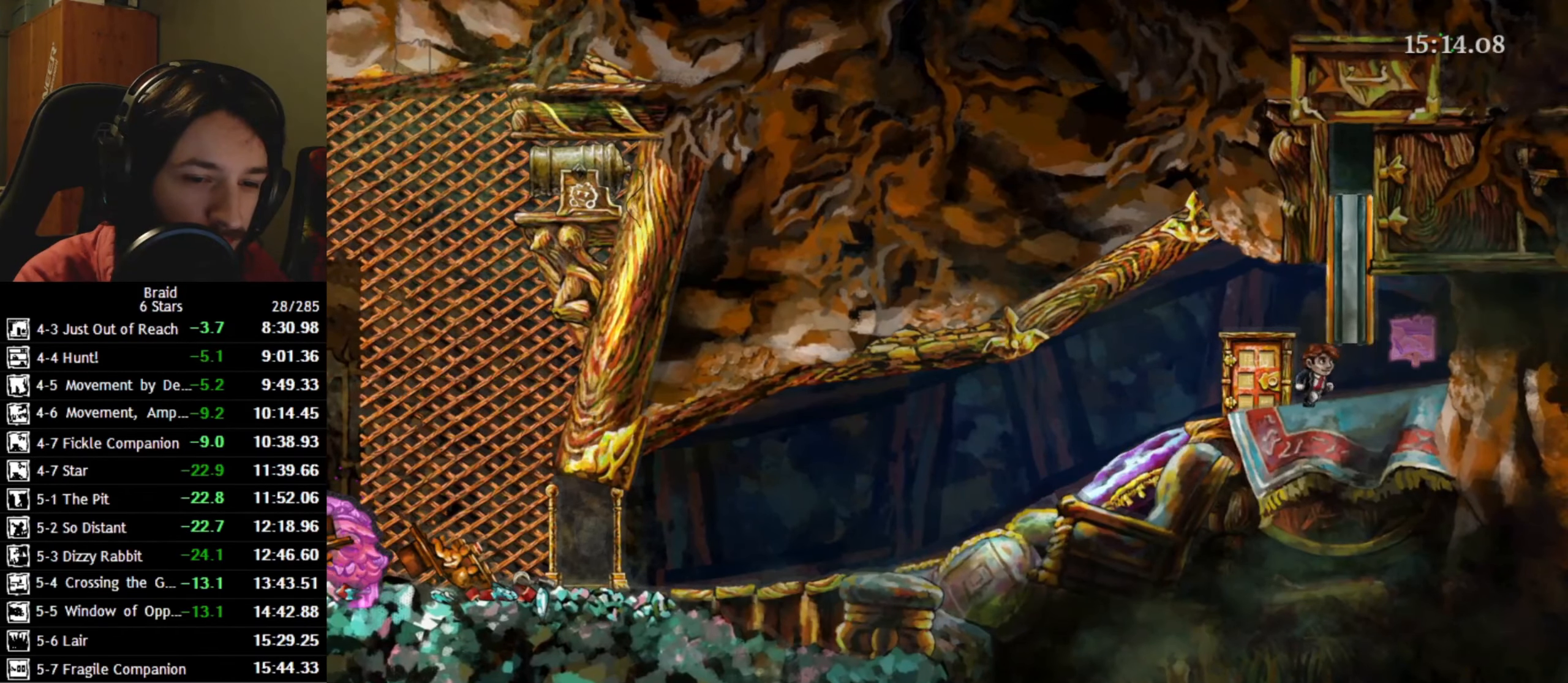
{"keys": ["a"], "events": [[234, "a", "down"], [267, "d", "up"]]}
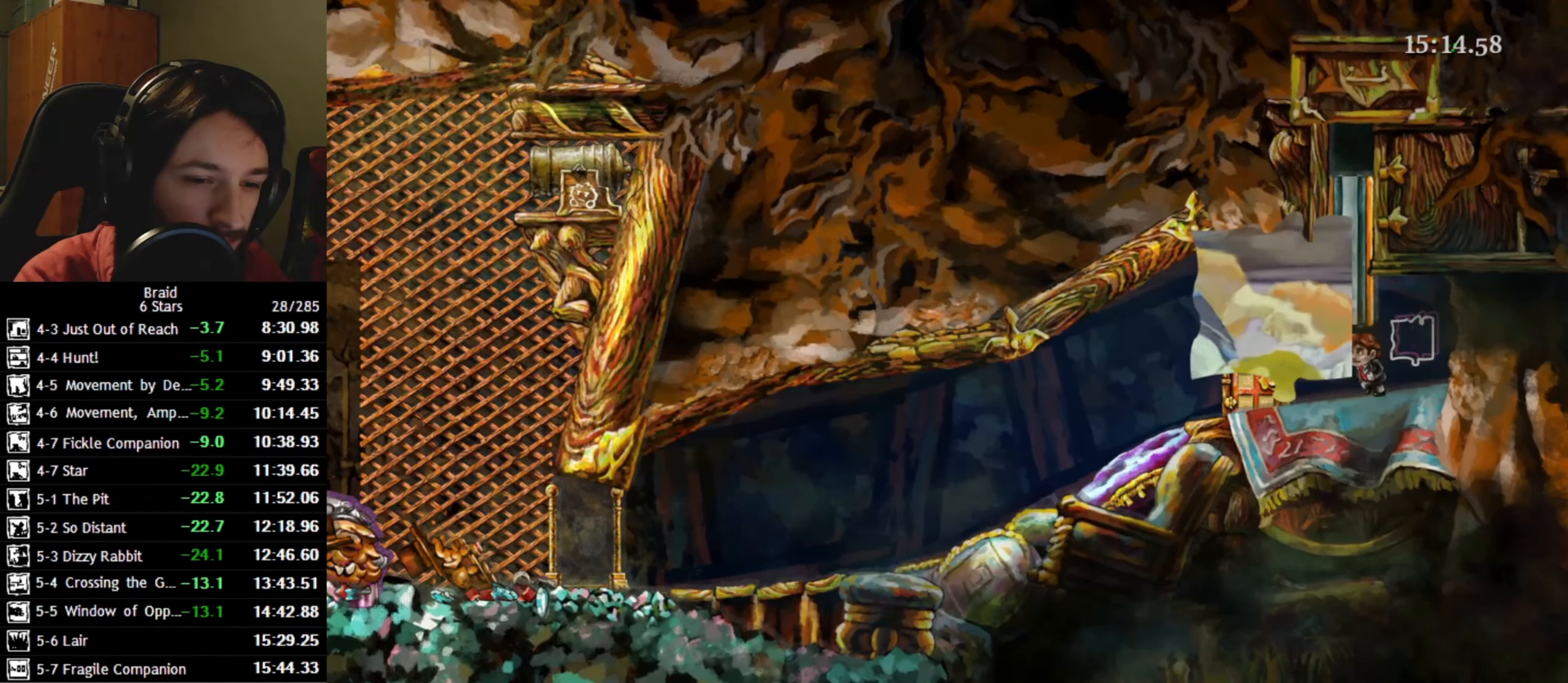
{"keys": ["a", "up", "w"], "events": [[450, "w", "down"], [484, "up", "down"]]}
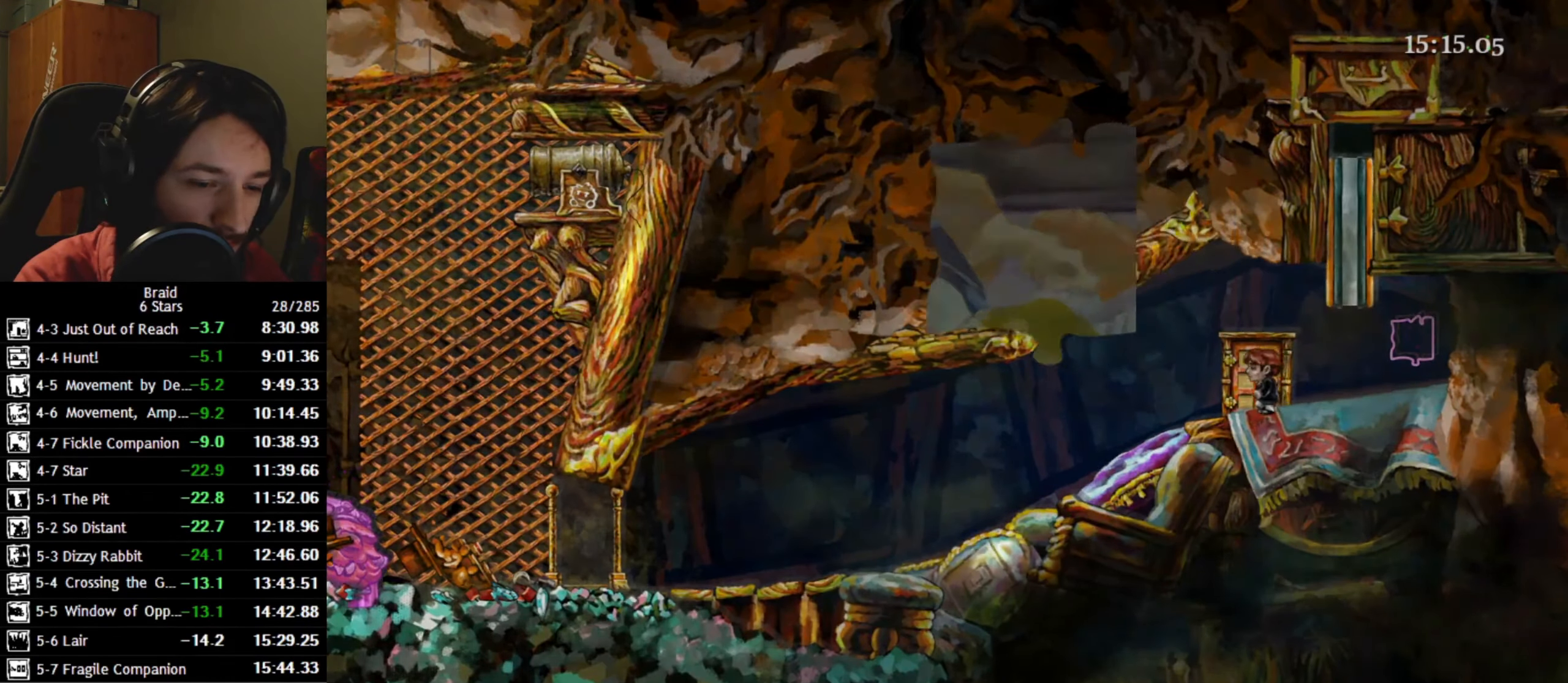
{"keys": ["d", "w"], "events": [[17, "a", "up"], [67, "d", "down"], [84, "up", "up"], [134, "w", "up"], [300, "space", "down"], [417, "space", "up"], [434, "w", "down"]]}
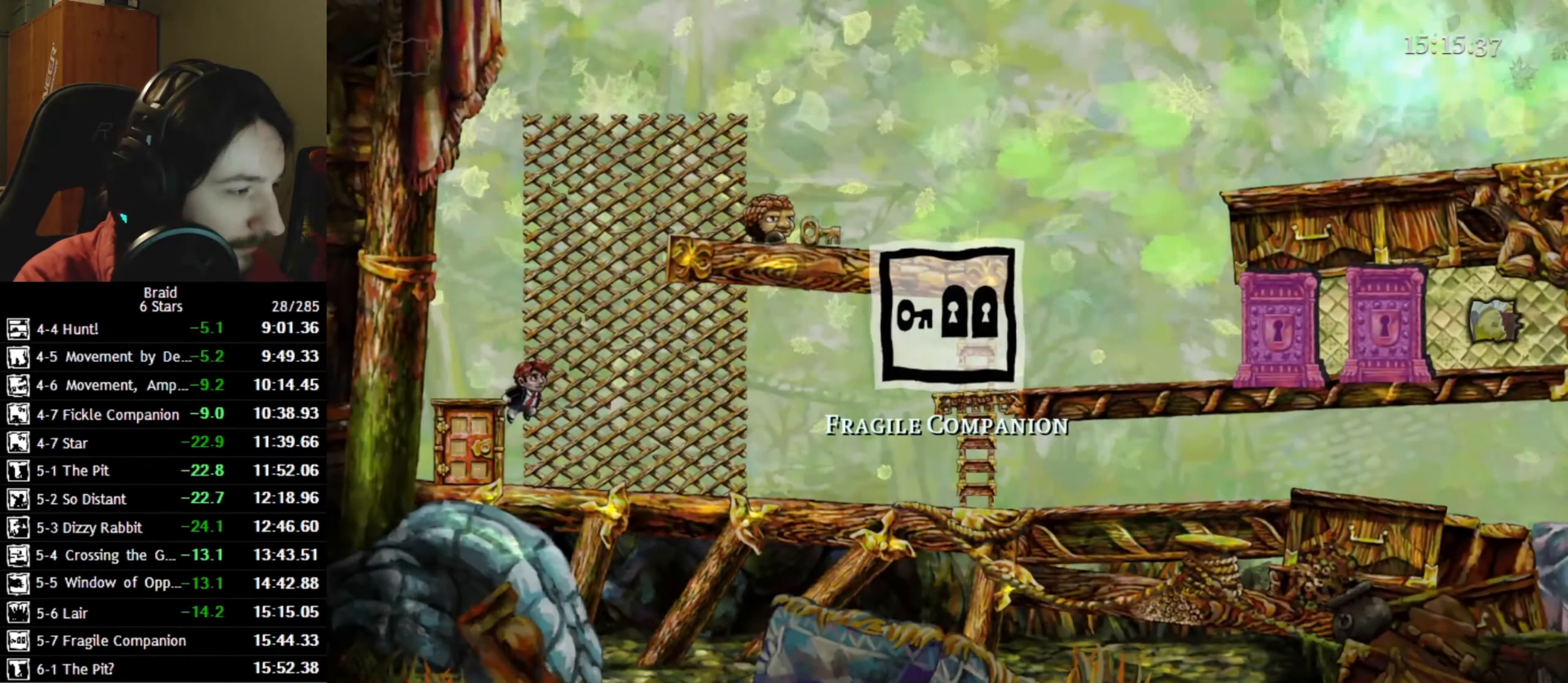
{"keys": ["d", "w"], "events": [[267, "d", "up"], [384, "d", "down"]]}
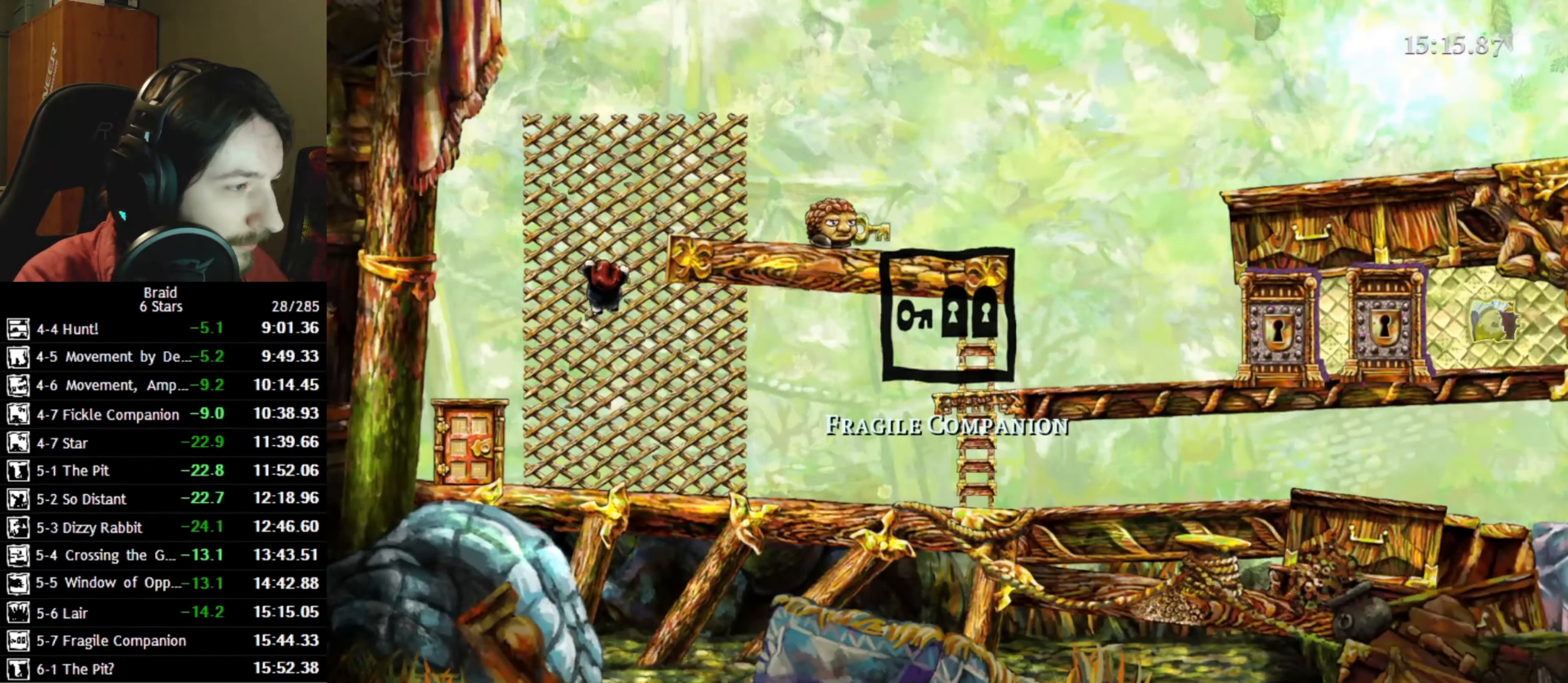
{"keys": ["d", "space"], "events": [[100, "d", "up"], [167, "d", "down"], [467, "space", "down"], [500, "w", "up"]]}
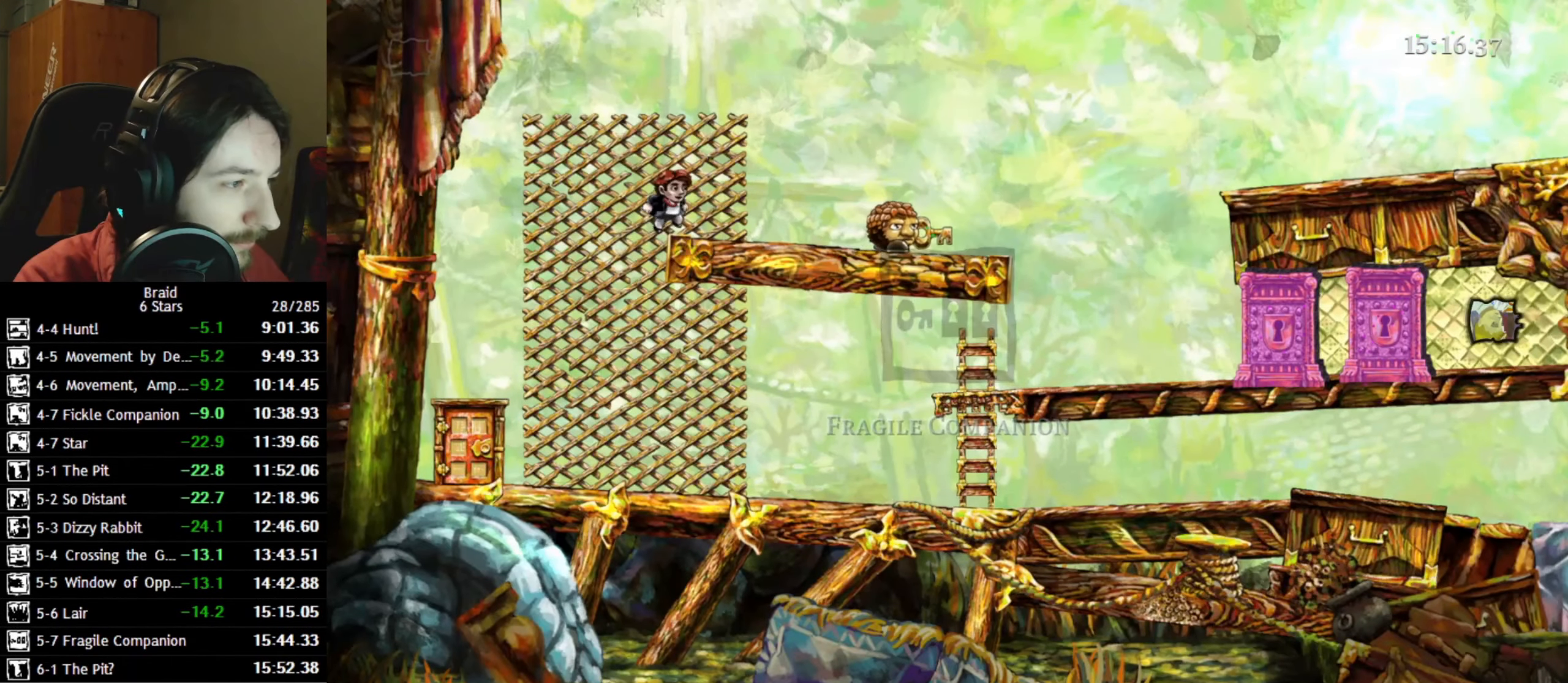
{"keys": ["d"], "events": [[67, "space", "up"]]}
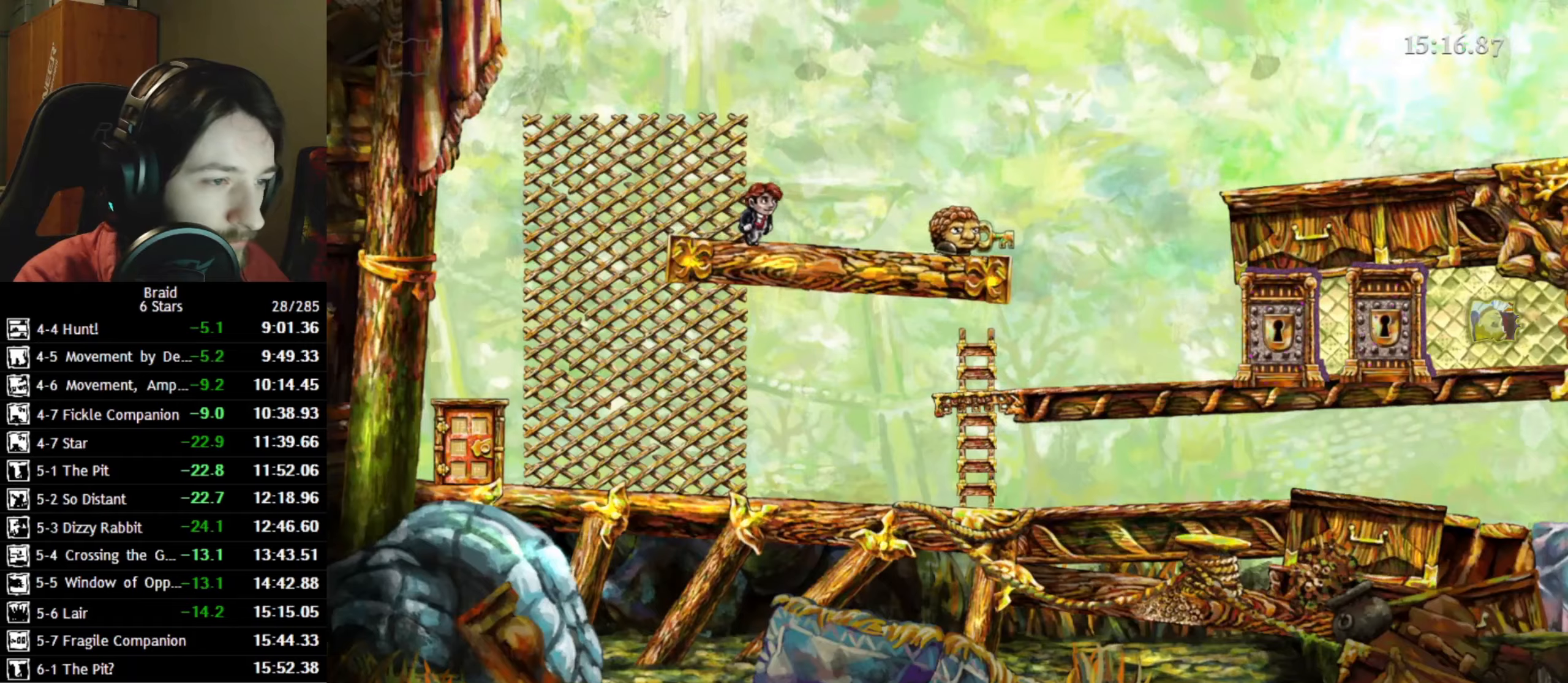
{"keys": ["d"], "events": []}
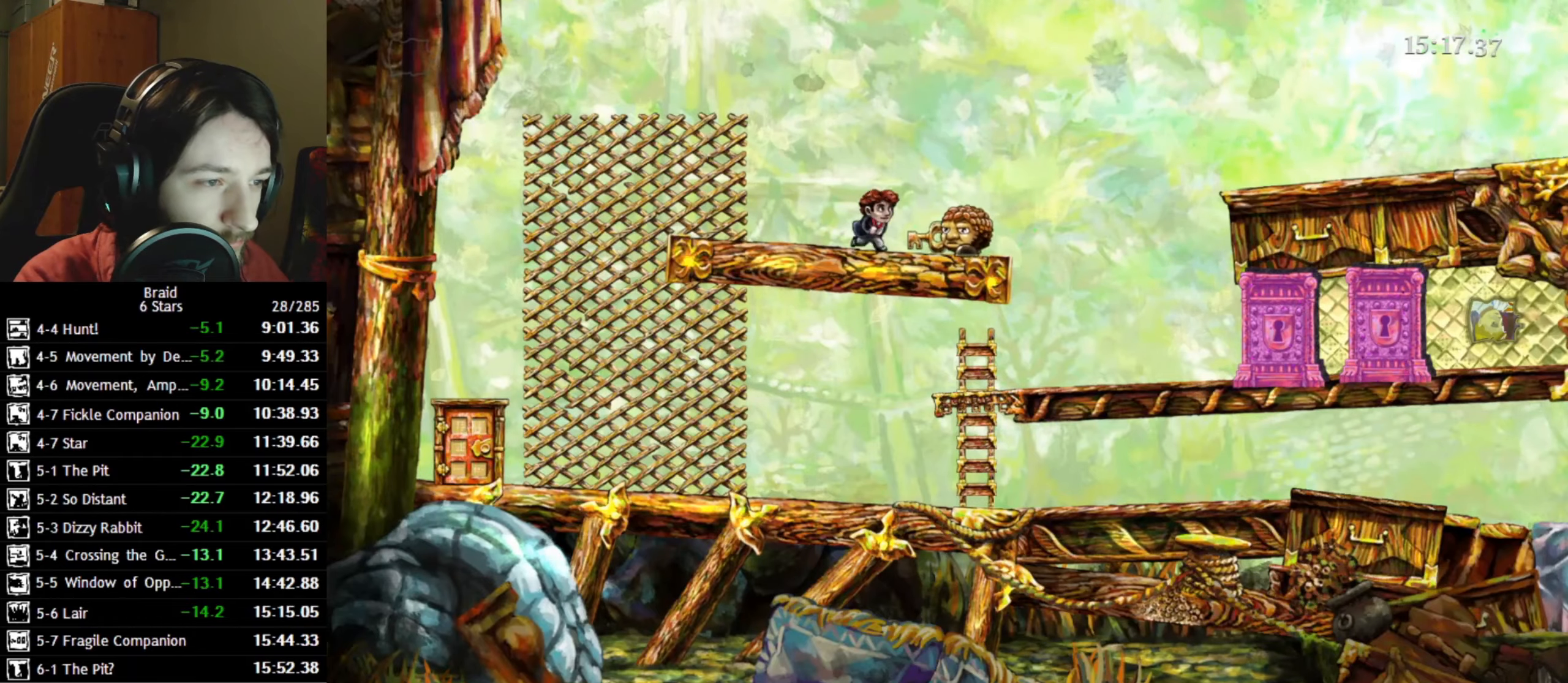
{"keys": ["d"], "events": [[133, "space", "down"], [316, "space", "up"]]}
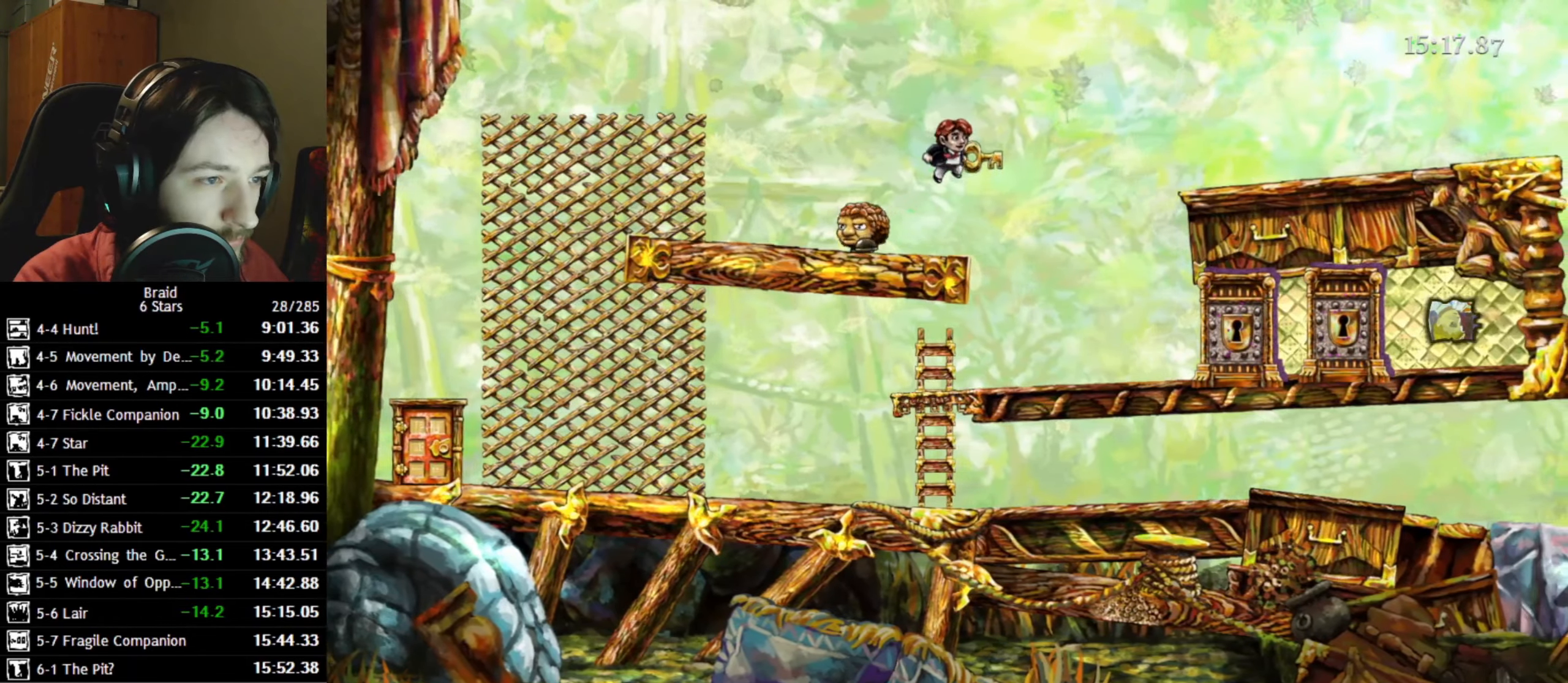
{"keys": ["d"], "events": []}
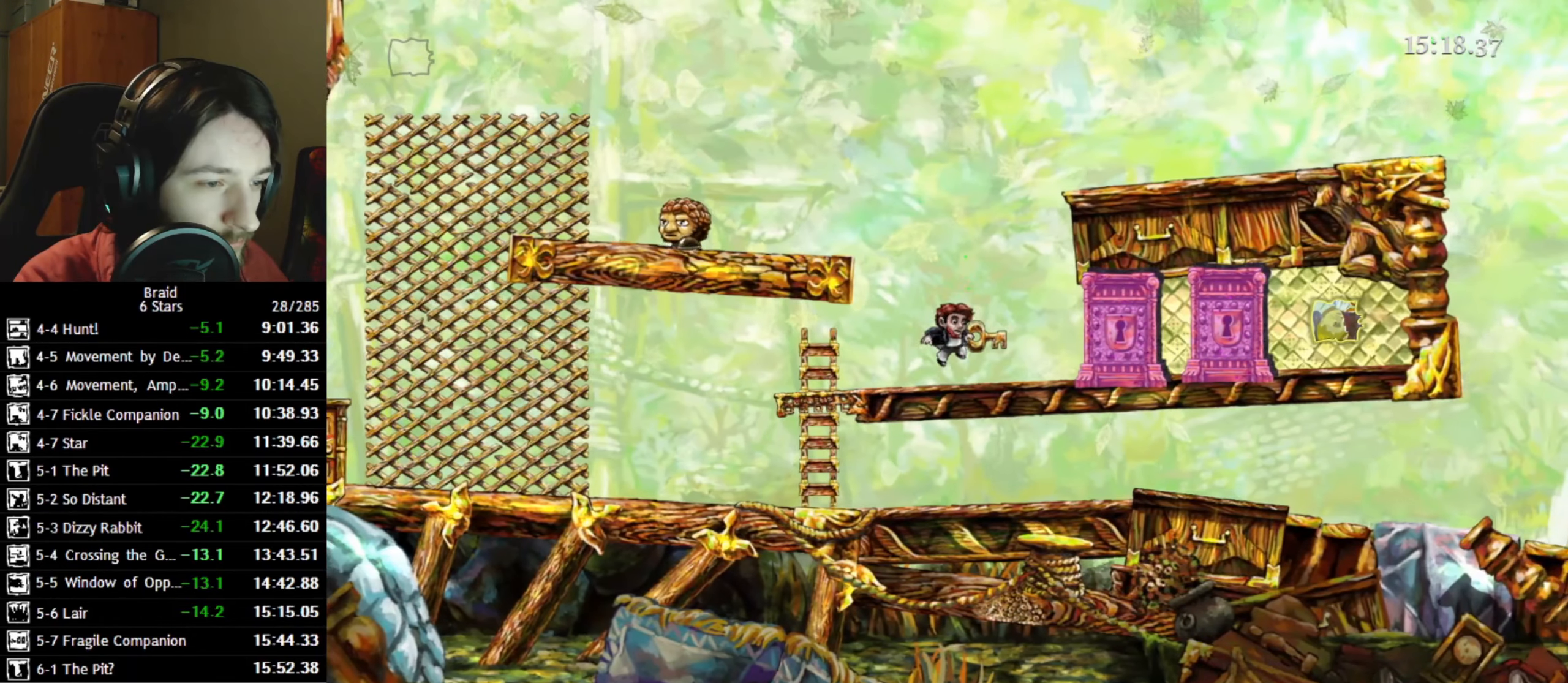
{"keys": ["a"], "events": [[33, "space", "down"], [116, "shift", "down"], [166, "space", "up"], [183, "shift", "up"], [383, "a", "down"], [416, "d", "up"]]}
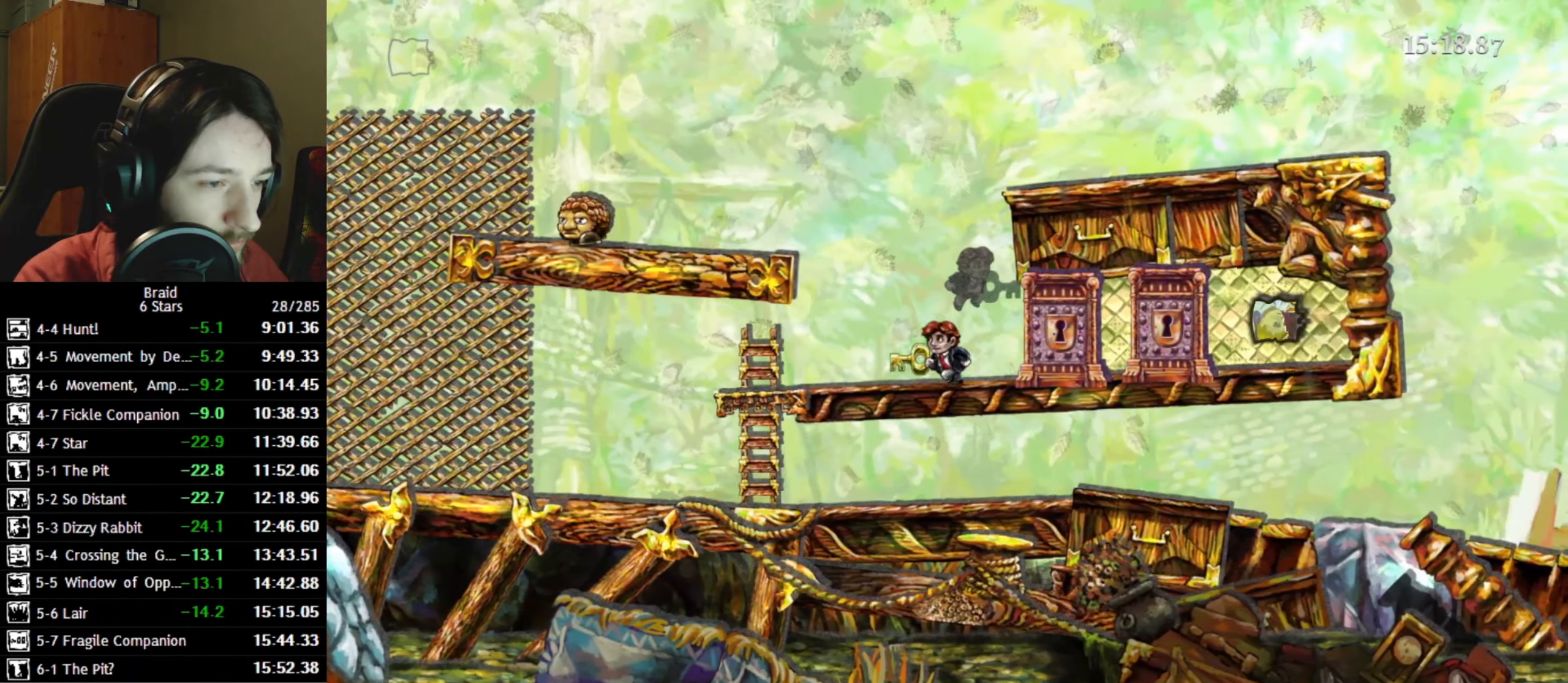
{"keys": ["d", "space"], "events": [[33, "a", "up"], [50, "d", "down"], [433, "space", "down"]]}
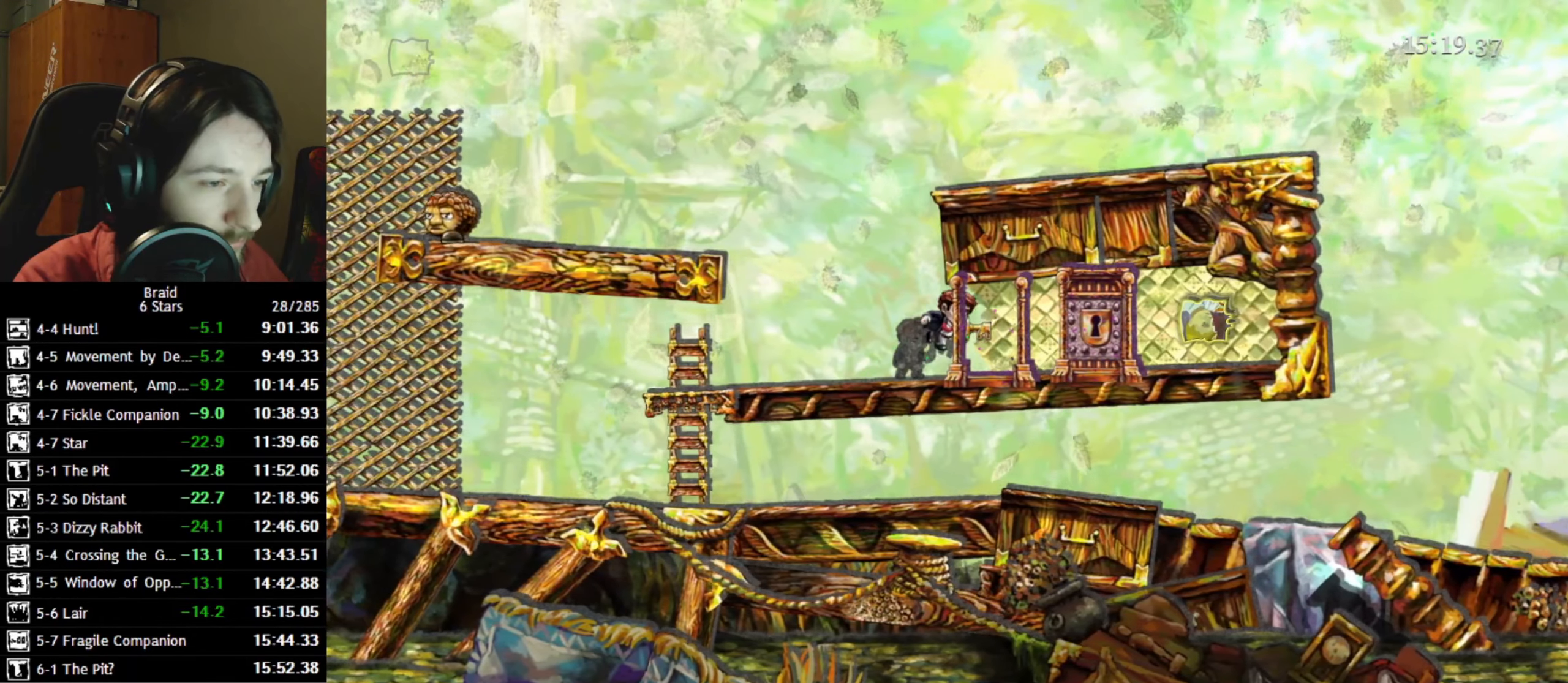
{"keys": ["d"], "events": [[66, "space", "up"], [166, "space", "down"], [350, "space", "up"]]}
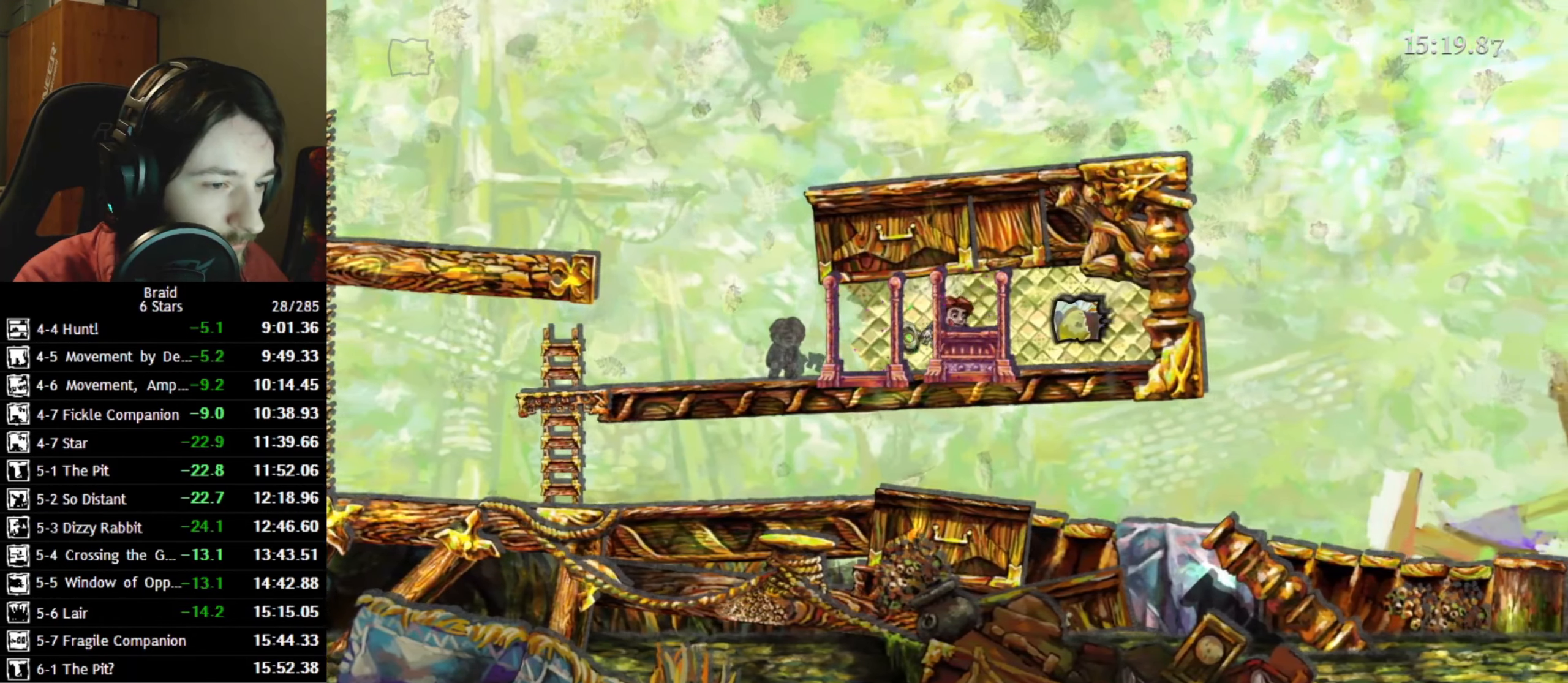
{"keys": ["a"], "events": [[350, "a", "down"], [383, "d", "up"]]}
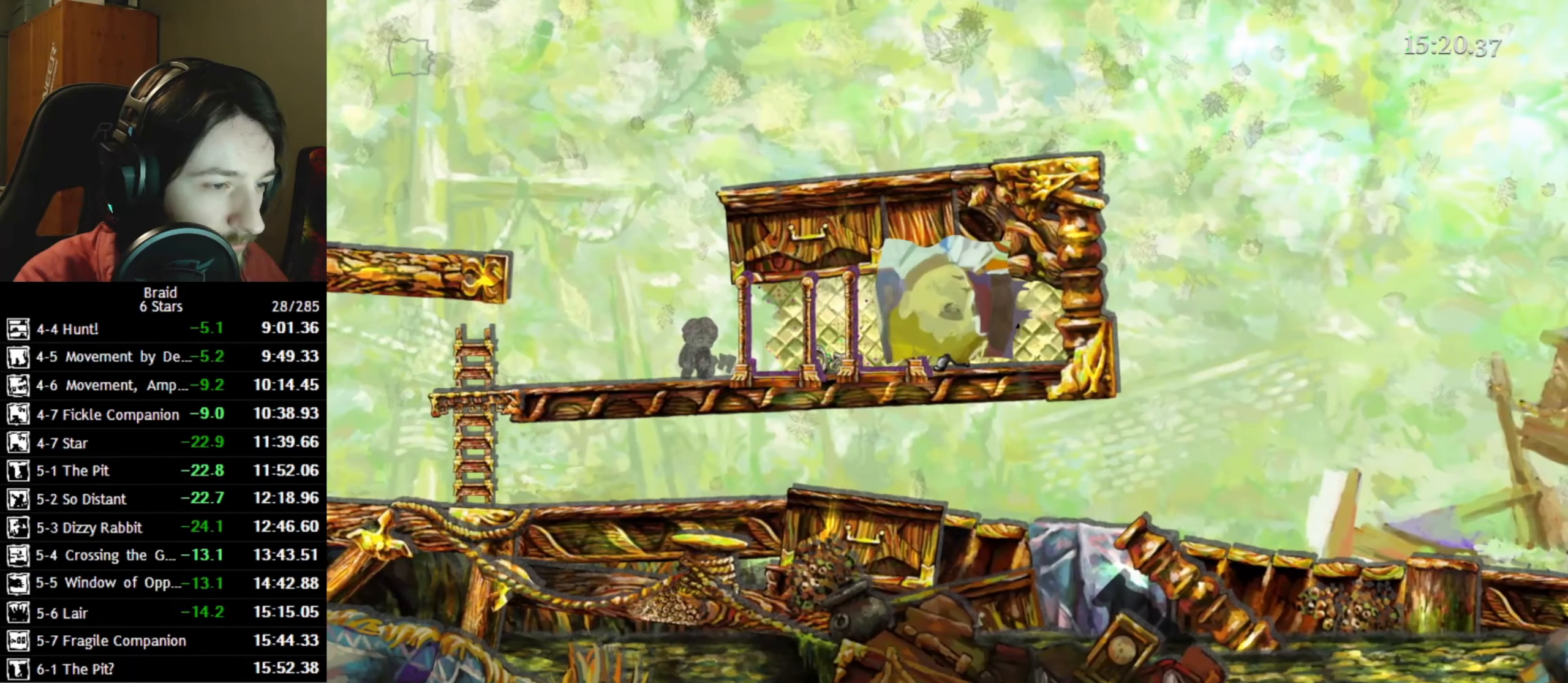
{"keys": ["a"], "events": []}
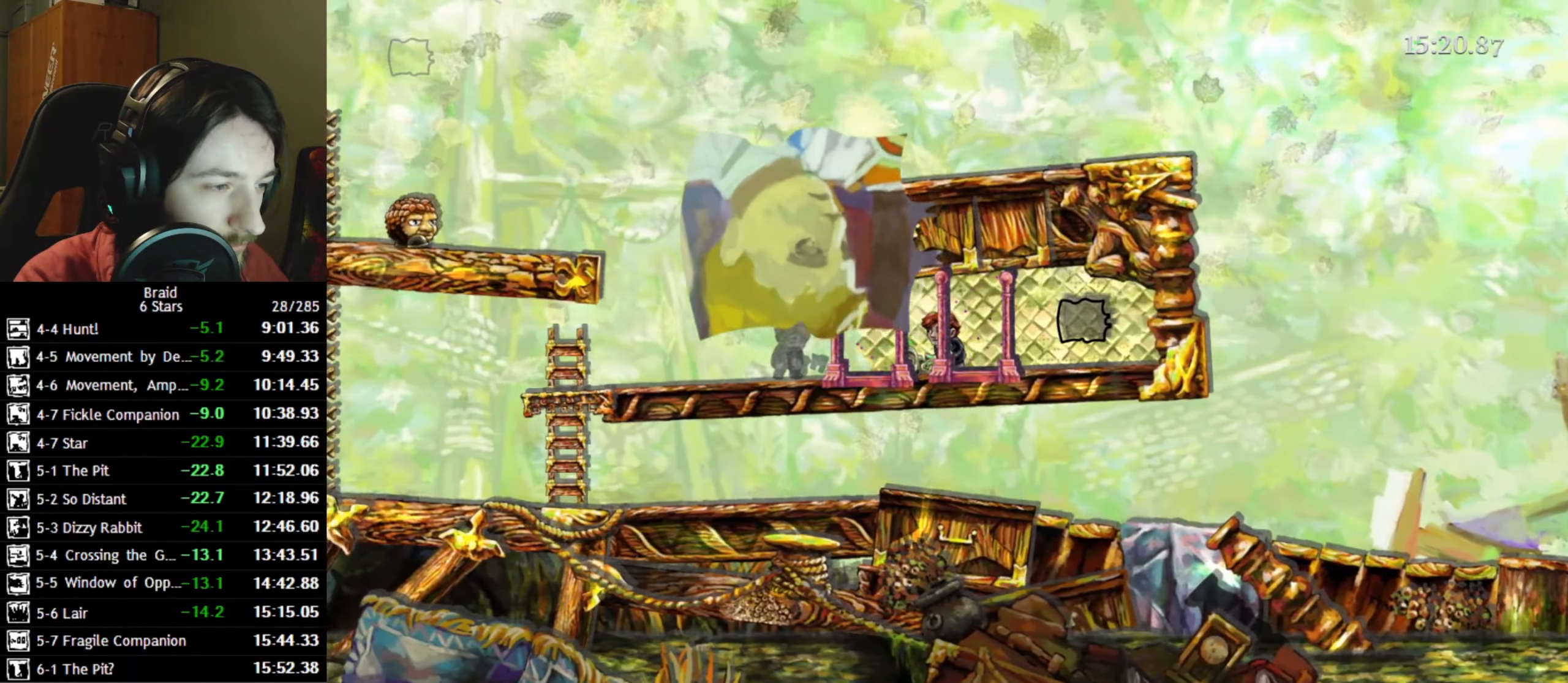
{"keys": ["a", "space"], "events": [[433, "space", "down"]]}
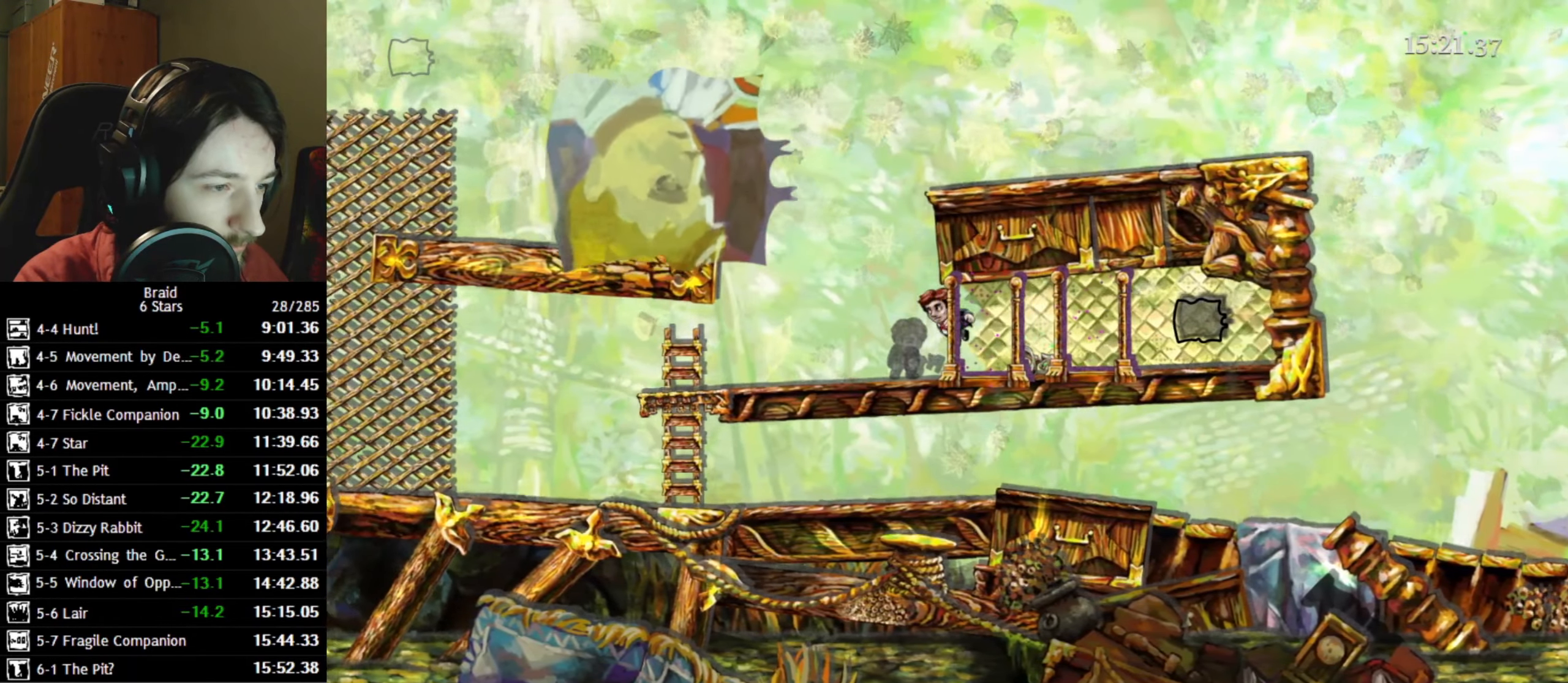
{"keys": ["a"], "events": [[100, "space", "up"]]}
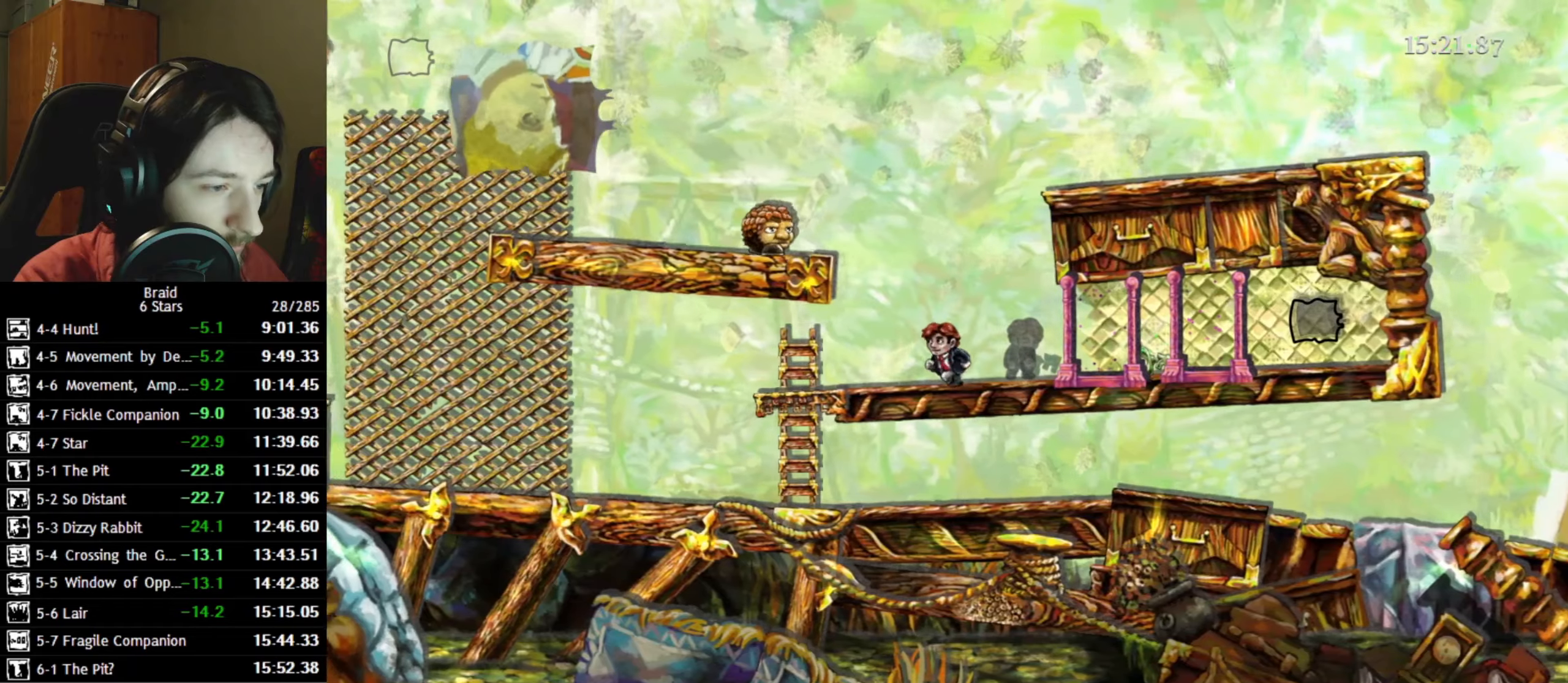
{"keys": ["a", "s"], "events": [[183, "s", "down"]]}
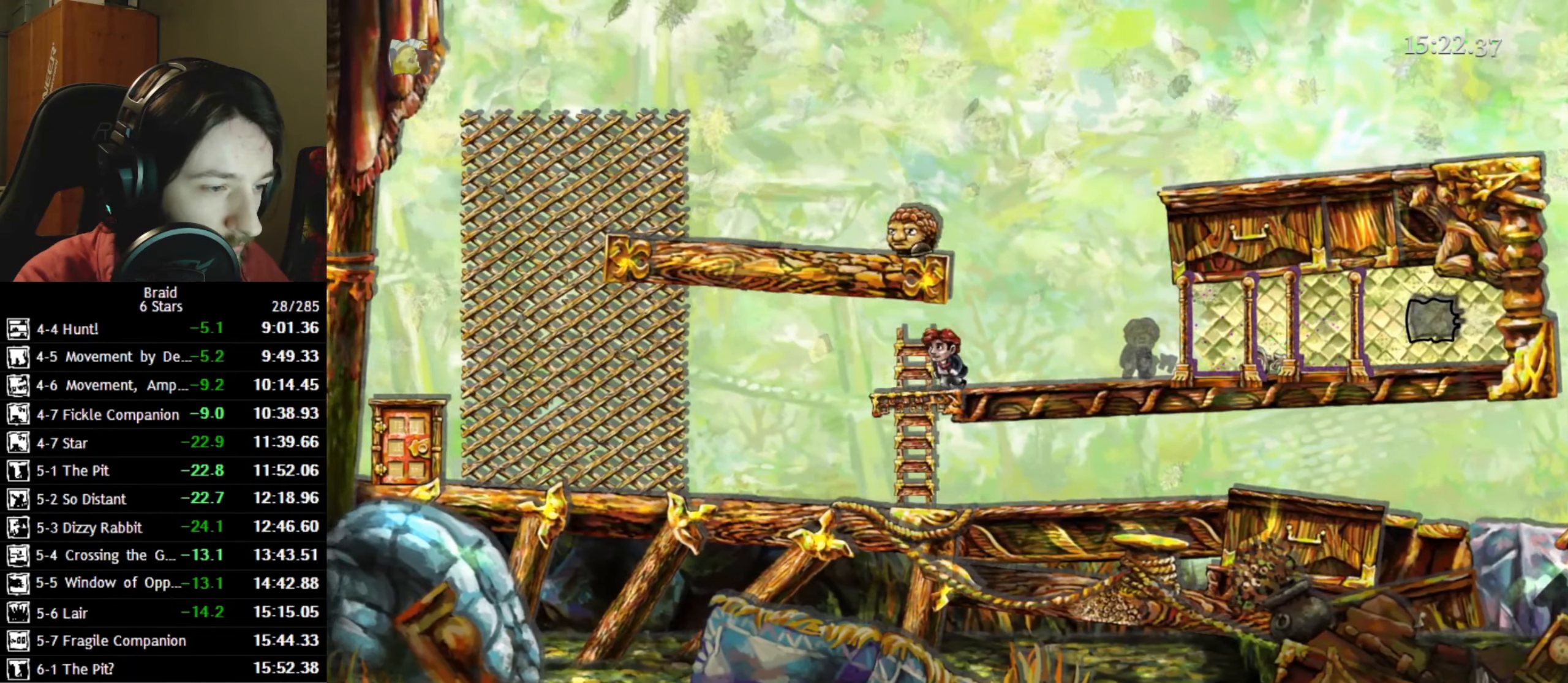
{"keys": ["d"], "events": [[217, "a", "up"], [400, "d", "down"], [467, "s", "up"]]}
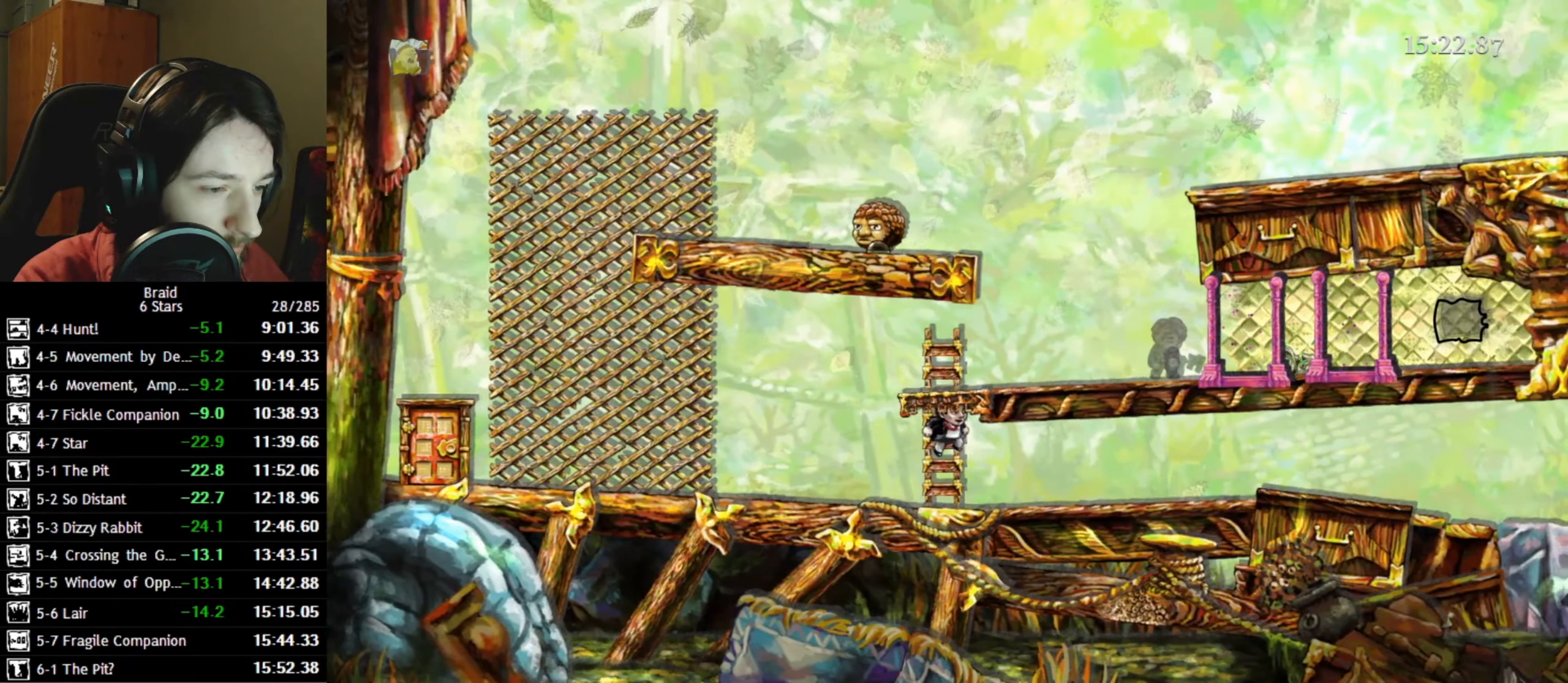
{"keys": ["d"], "events": [[317, "space", "down"], [400, "space", "up"]]}
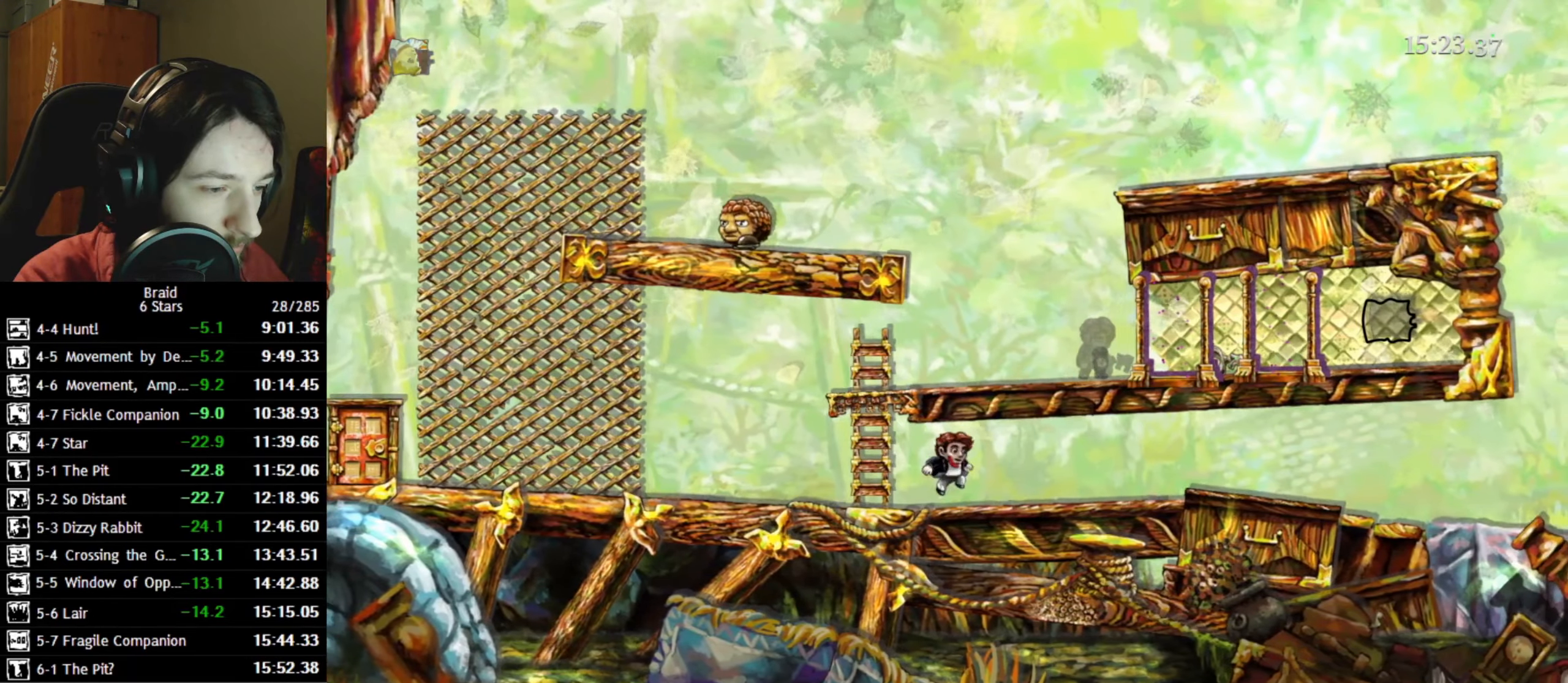
{"keys": ["d"], "events": [[100, "space", "down"], [217, "space", "up"], [317, "space", "down"], [433, "space", "up"]]}
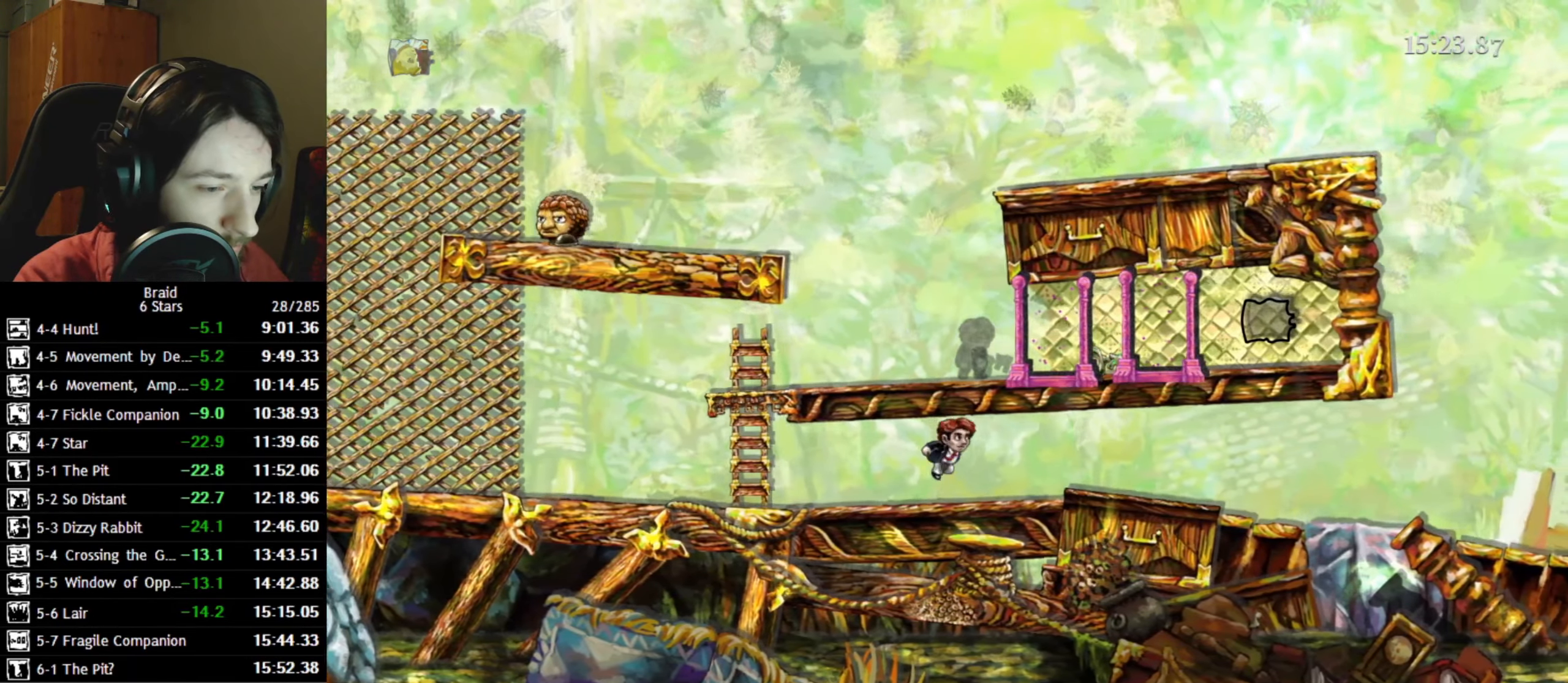
{"keys": ["d"], "events": [[33, "space", "down"], [100, "space", "up"], [200, "space", "down"], [300, "space", "up"], [367, "space", "down"], [483, "space", "up"]]}
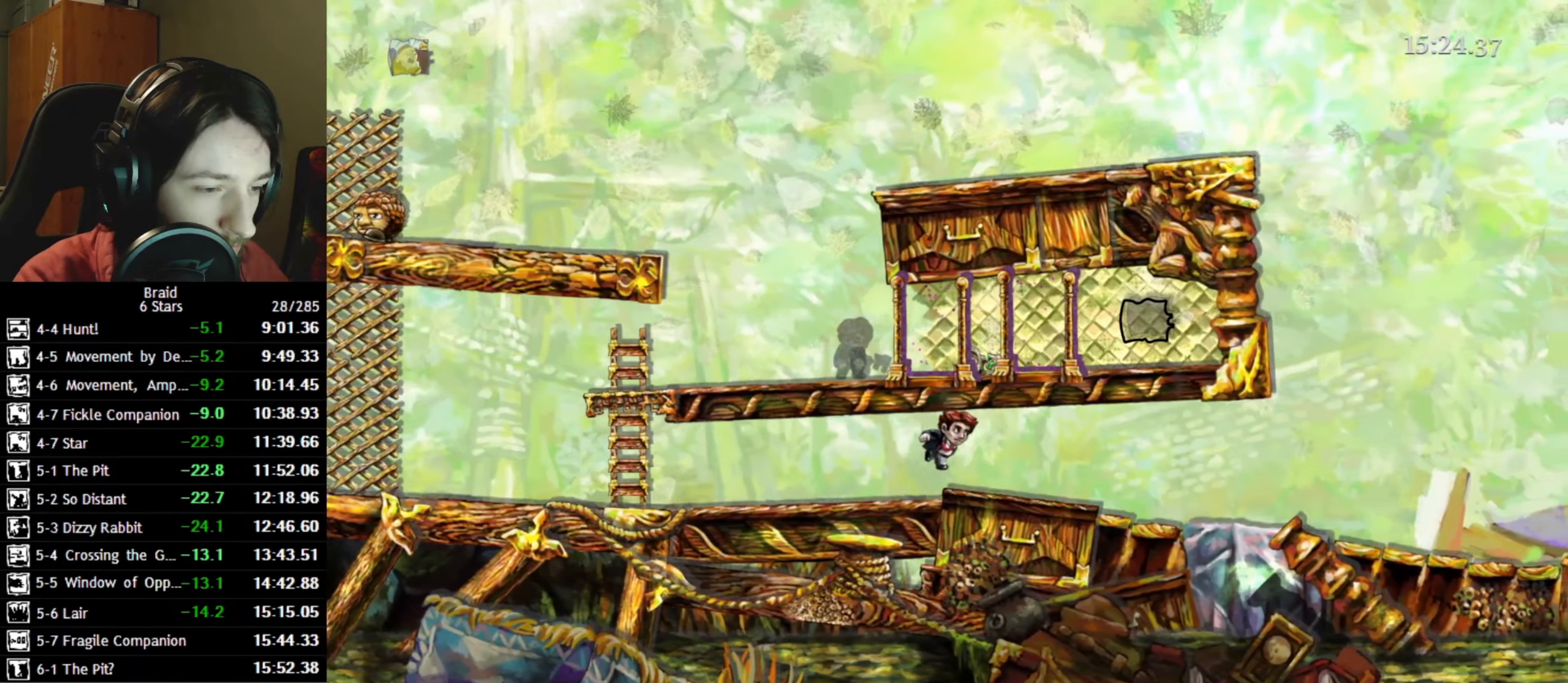
{"keys": ["d"], "events": [[50, "space", "down"], [167, "space", "up"], [233, "space", "down"], [333, "space", "up"], [400, "space", "down"], [500, "space", "up"]]}
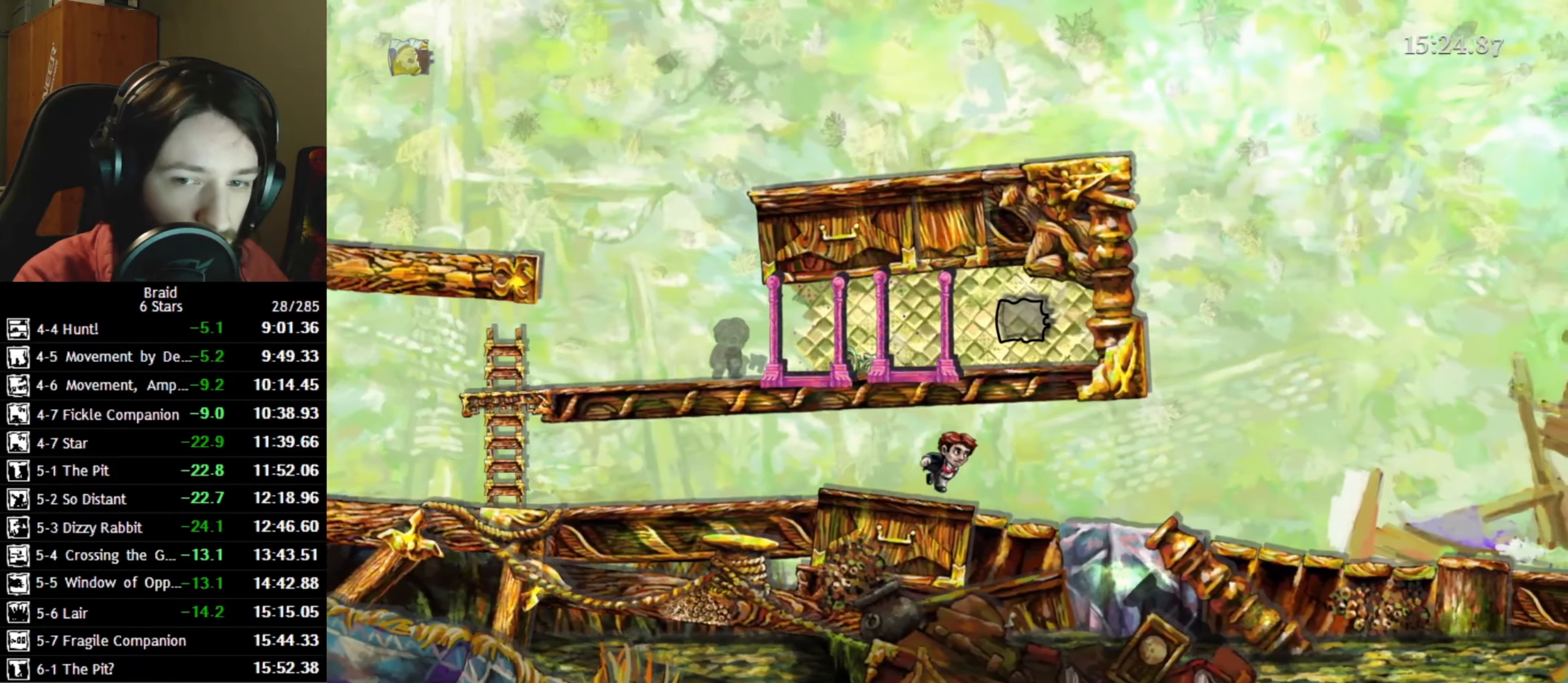
{"keys": ["d", "space"], "events": [[67, "space", "down"], [183, "space", "up"], [250, "space", "down"], [350, "space", "up"], [433, "space", "down"]]}
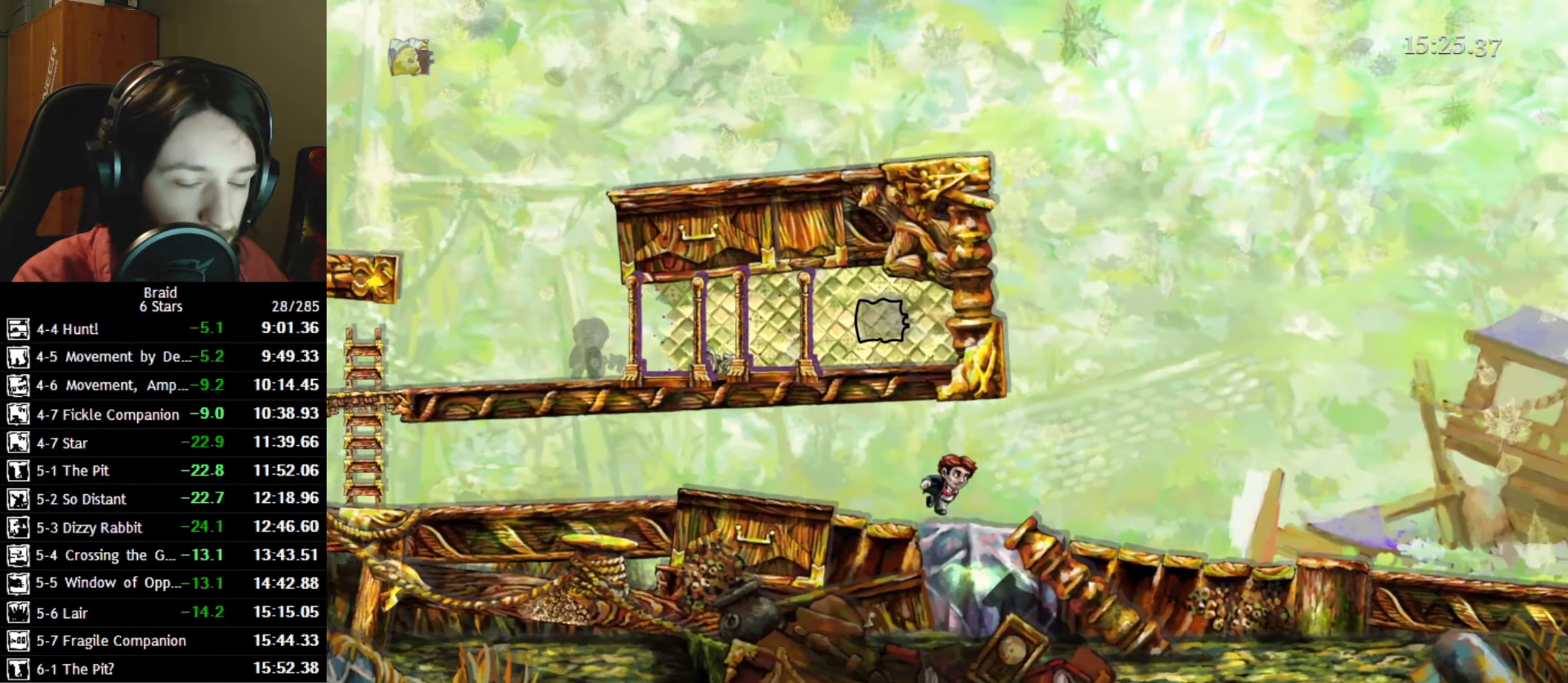
{"keys": ["d", "space"], "events": [[17, "space", "up"], [100, "space", "down"], [200, "space", "up"], [283, "space", "down"], [383, "space", "up"], [467, "space", "down"]]}
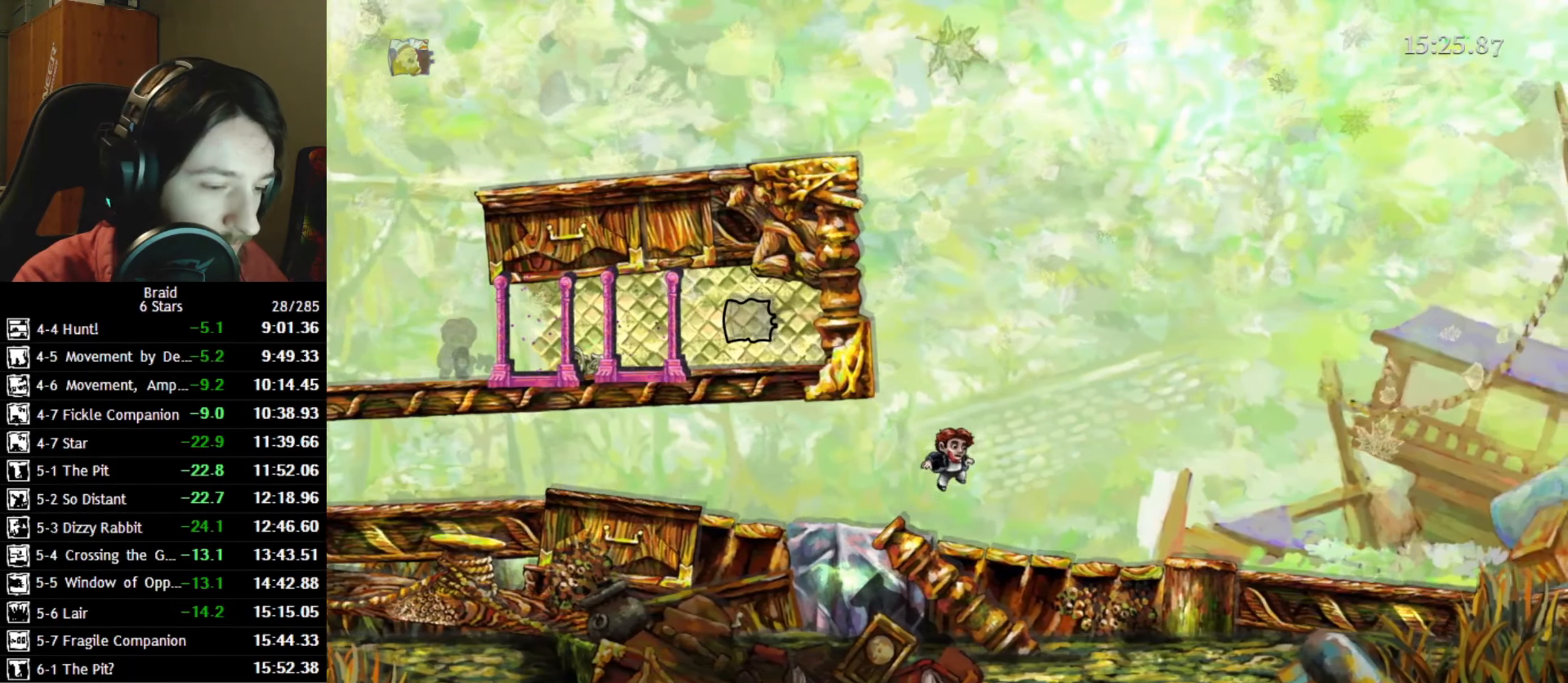
{"keys": ["d"], "events": [[33, "space", "up"], [117, "space", "down"], [217, "space", "up"], [283, "space", "down"], [400, "space", "up"]]}